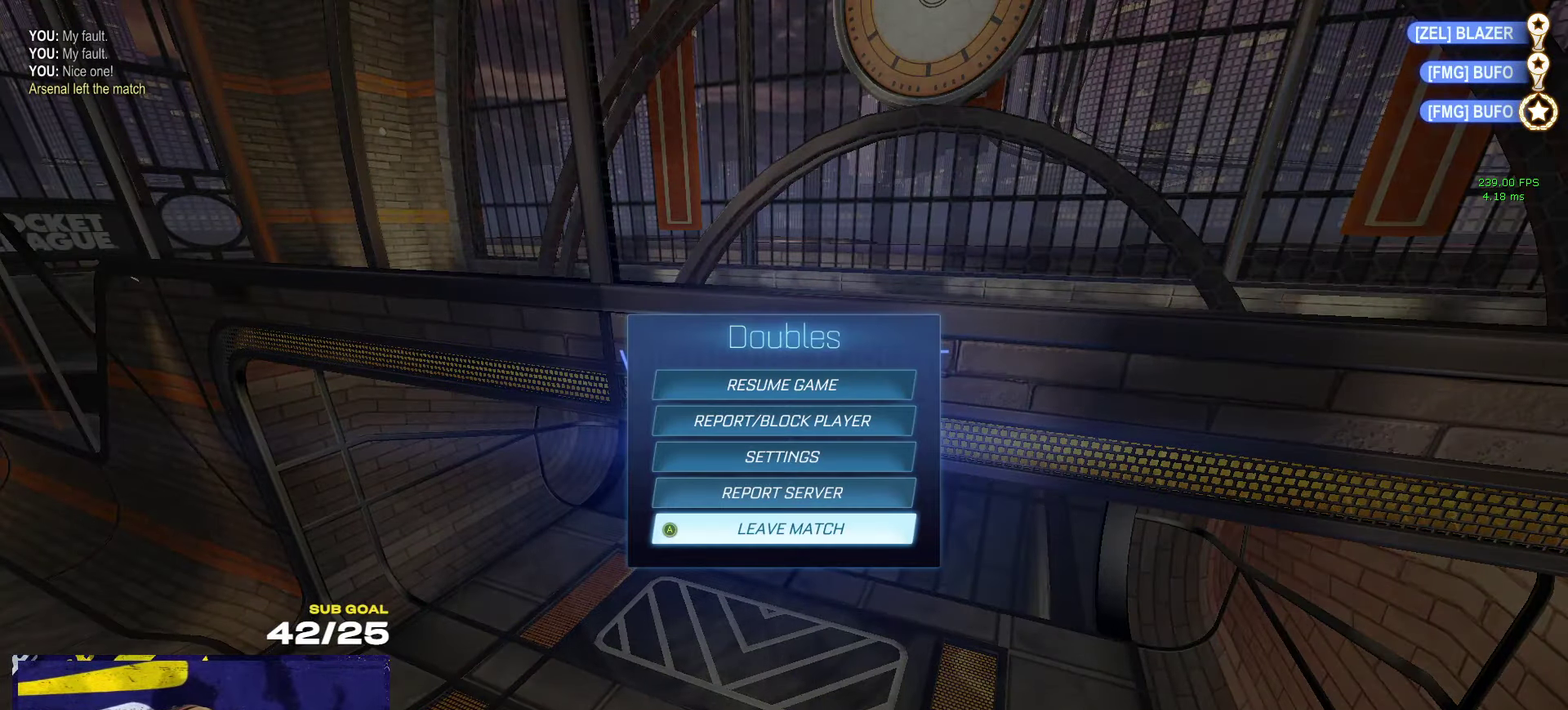
Gameplay with a controller (Xbox layout); each line is a JSON object with the inputs held at the frame after it. "events" lists button and stick changes between this image and that frame as [ms after this image, input, new state], when the widget could be followed in between.
{"buttons": [], "left_stick": "left", "right_stick": "center", "events": [[133, "left_stick", "left"], [333, "A", "down"], [383, "A", "up"]]}
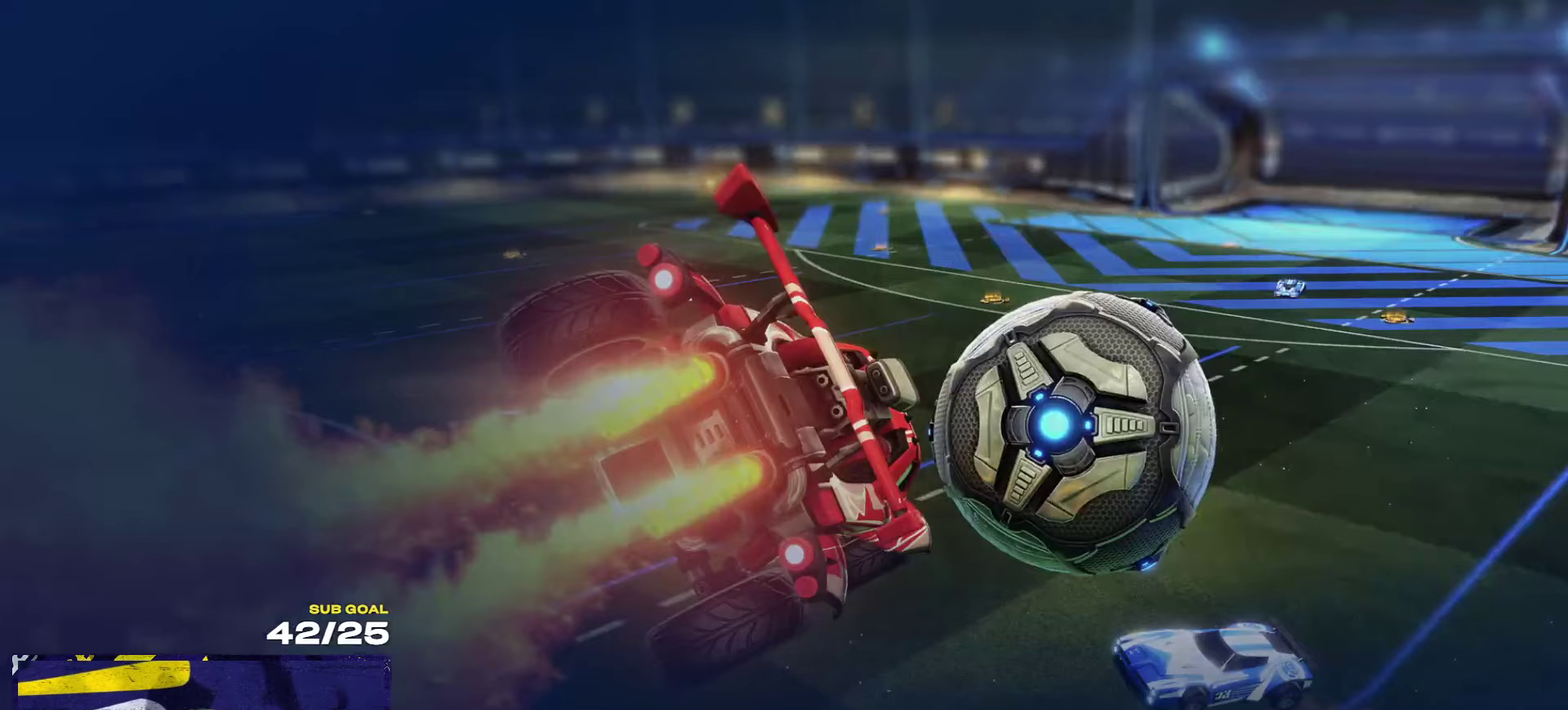
{"buttons": [], "left_stick": "up-left", "right_stick": "center", "events": [[133, "left_stick", "up-left"]]}
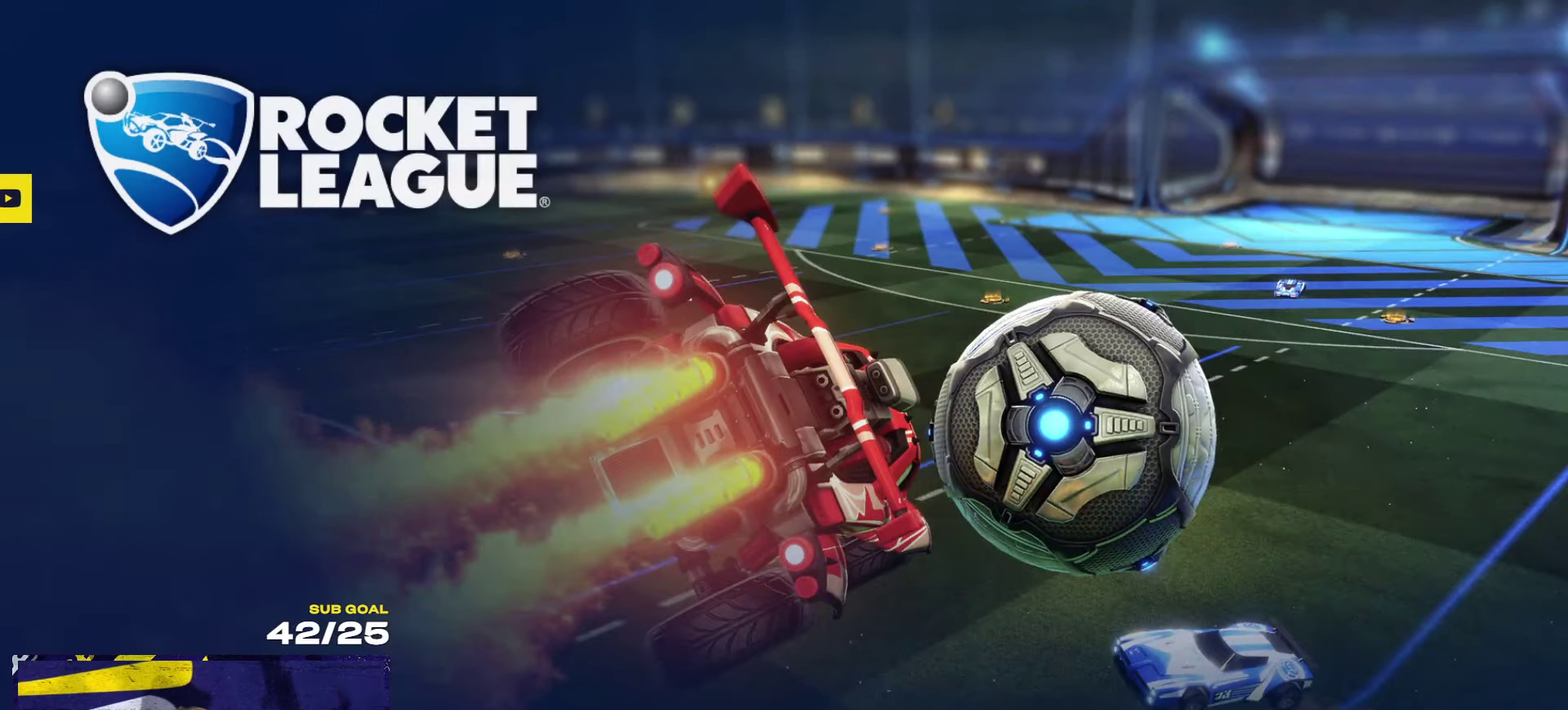
{"buttons": [], "left_stick": "center", "right_stick": "center", "events": [[100, "left_stick", "center"]]}
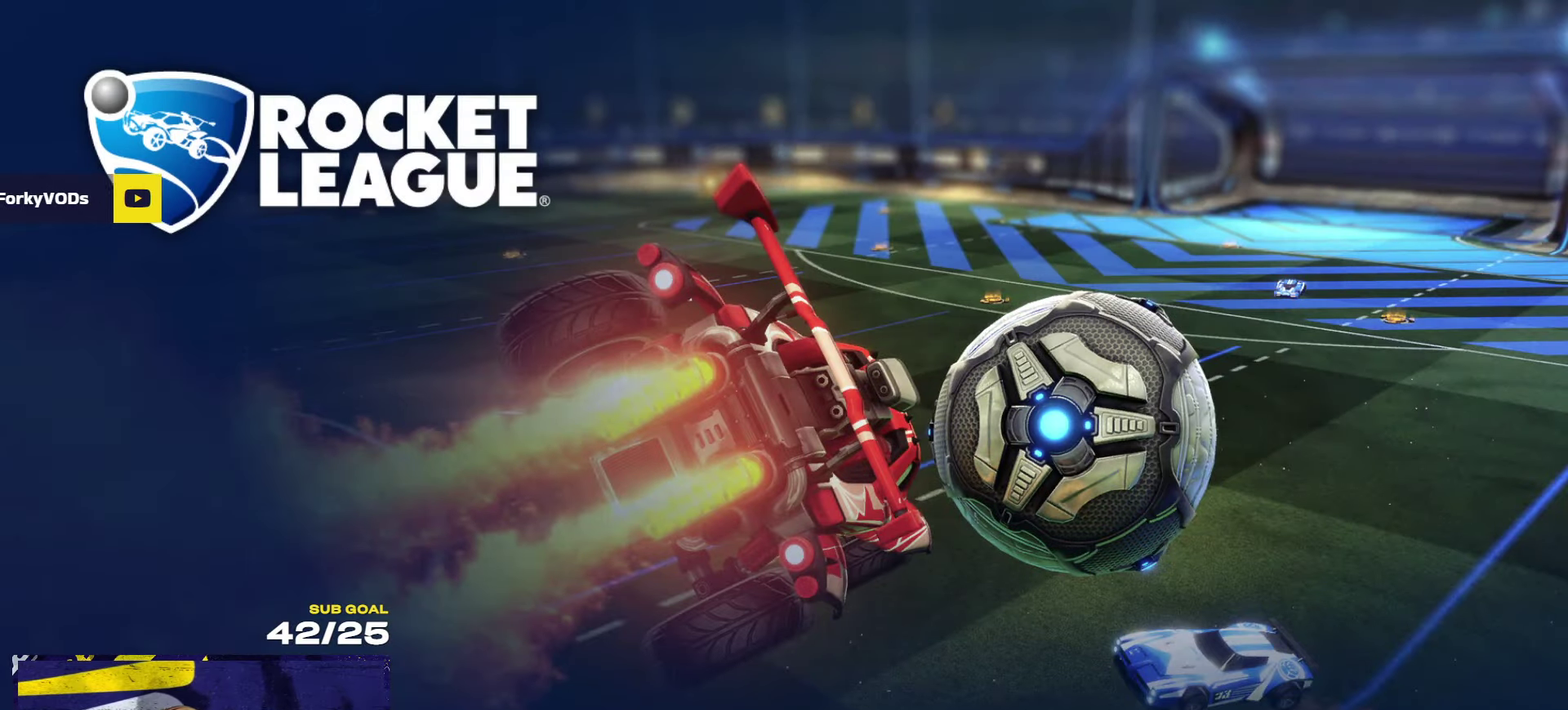
{"buttons": [], "left_stick": "center", "right_stick": "center", "events": []}
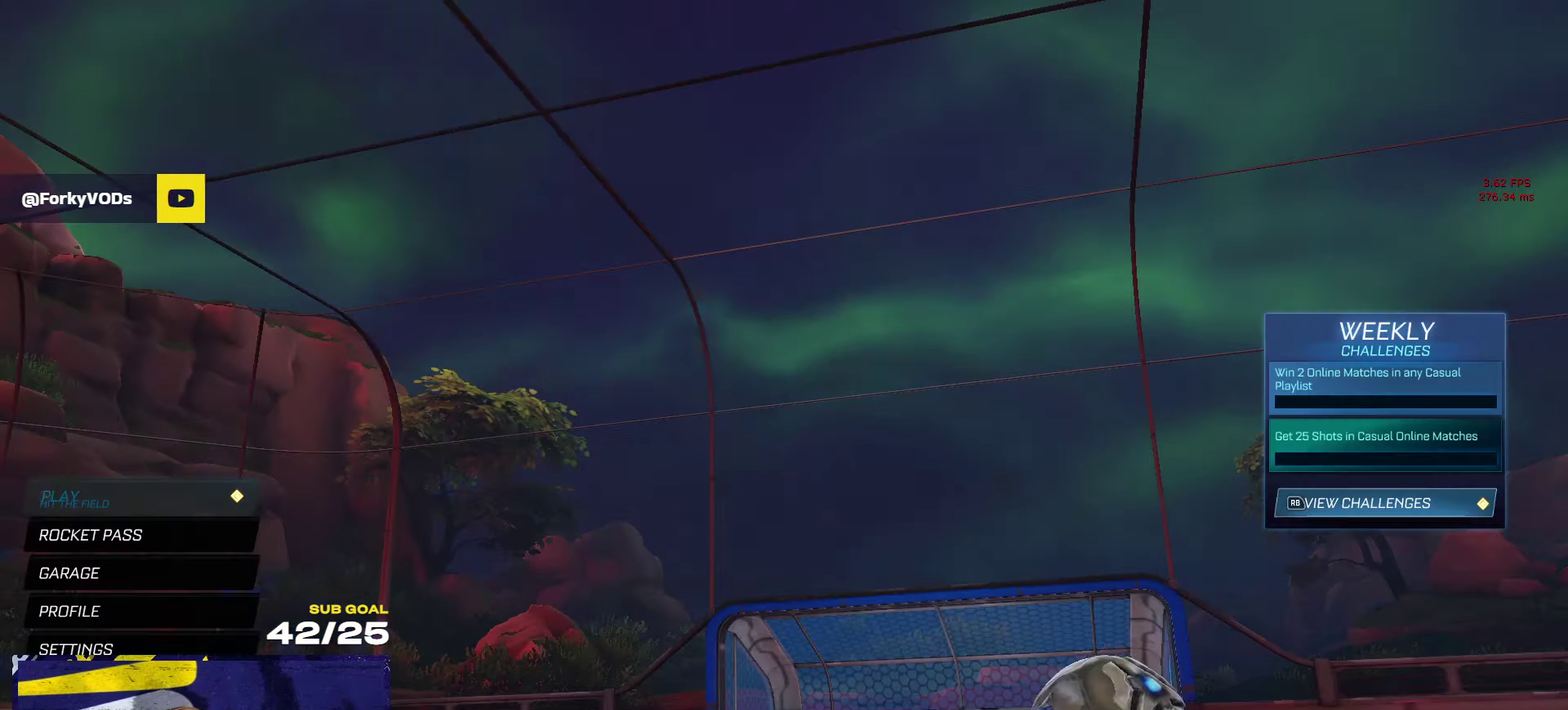
{"buttons": [], "left_stick": "center", "right_stick": "center", "events": [[150, "A", "down"], [250, "A", "up"]]}
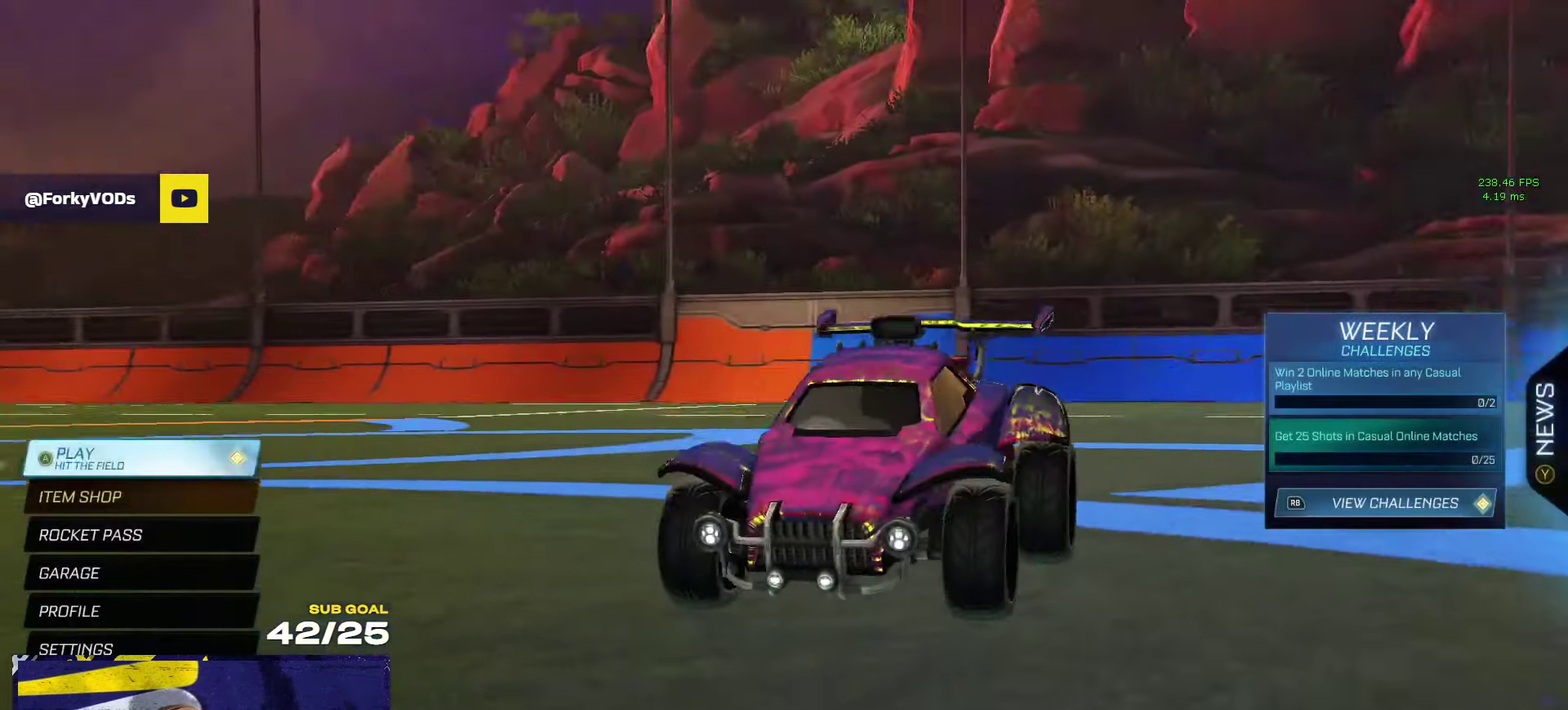
{"buttons": [], "left_stick": "center", "right_stick": "center", "events": [[50, "A", "down"], [100, "A", "up"]]}
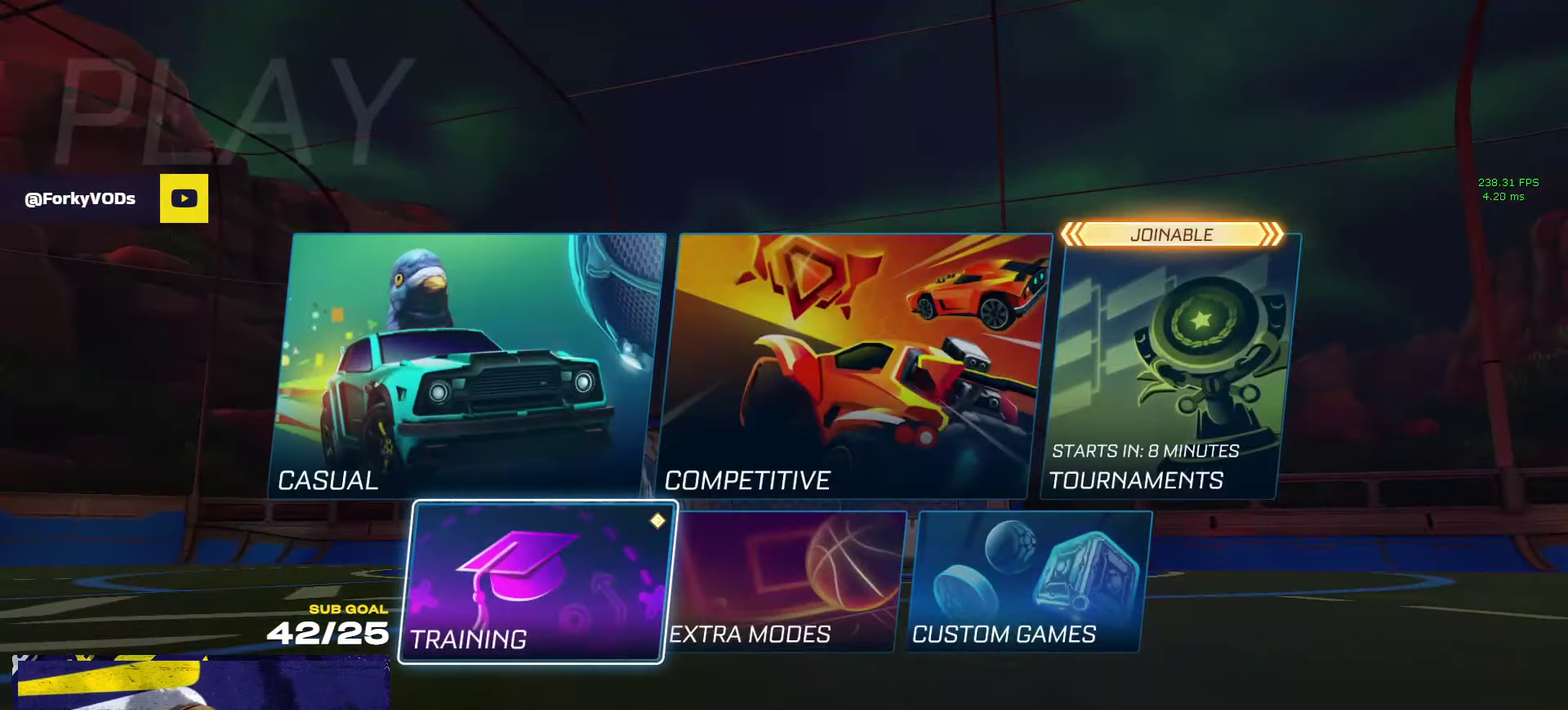
{"buttons": ["A"], "left_stick": "center", "right_stick": "center", "events": [[100, "left_stick", "up"], [200, "left_stick", "up-right"], [300, "A", "down"], [300, "left_stick", "center"], [367, "A", "up"], [467, "A", "down"]]}
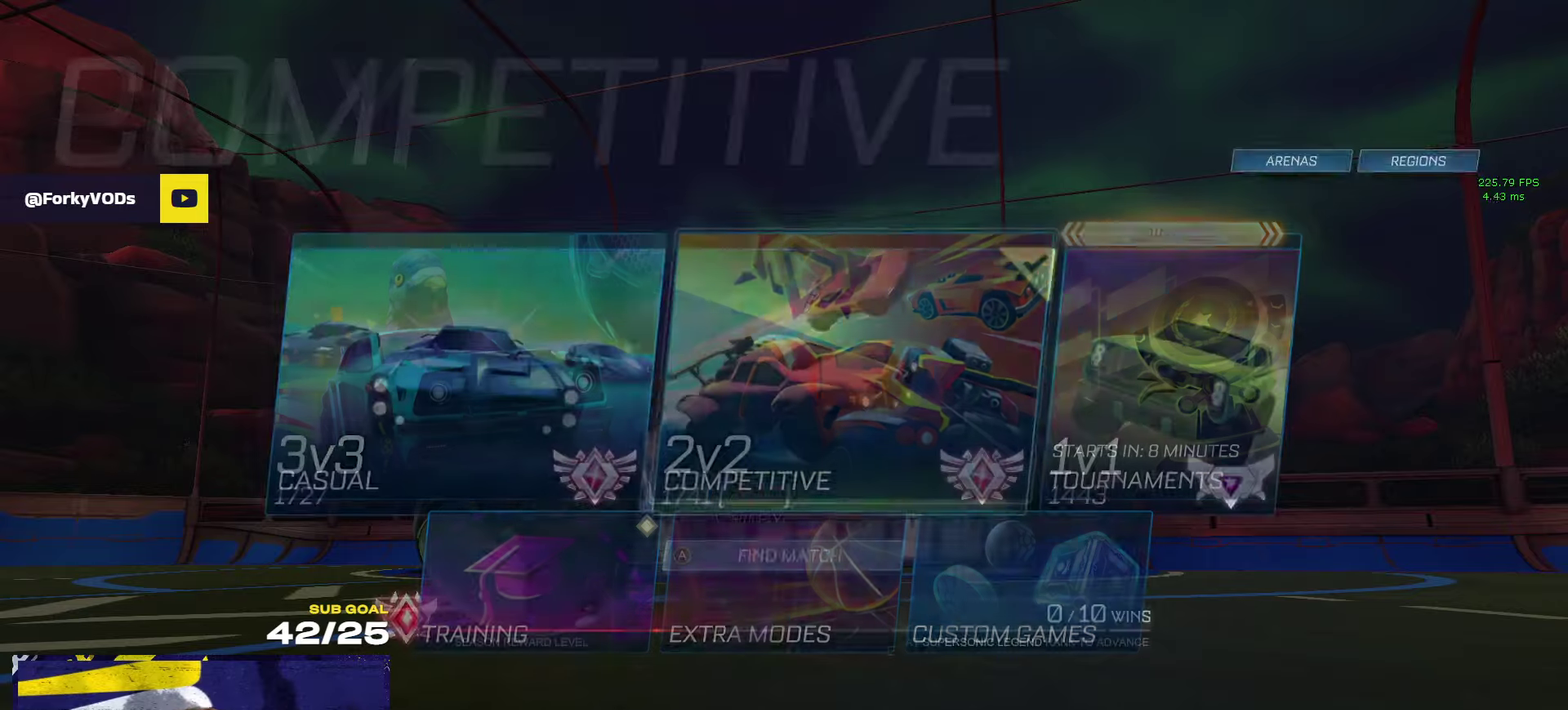
{"buttons": [], "left_stick": "center", "right_stick": "center", "events": [[50, "A", "up"], [134, "A", "down"], [200, "A", "up"], [284, "A", "down"], [350, "A", "up"], [450, "A", "down"], [500, "A", "up"]]}
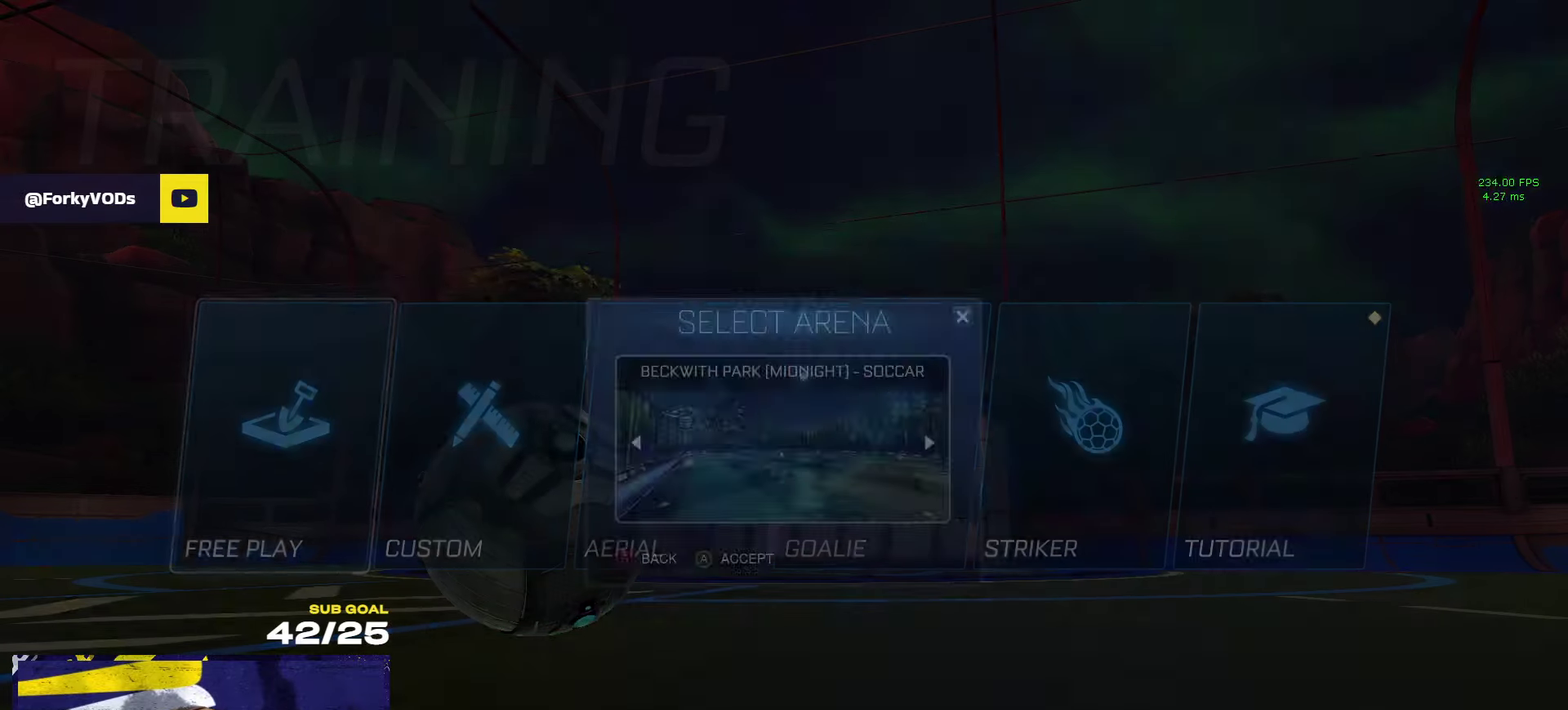
{"buttons": ["R2", "SELECT"], "left_stick": "center", "right_stick": "center", "events": [[100, "R2", "down"], [117, "SELECT", "down"]]}
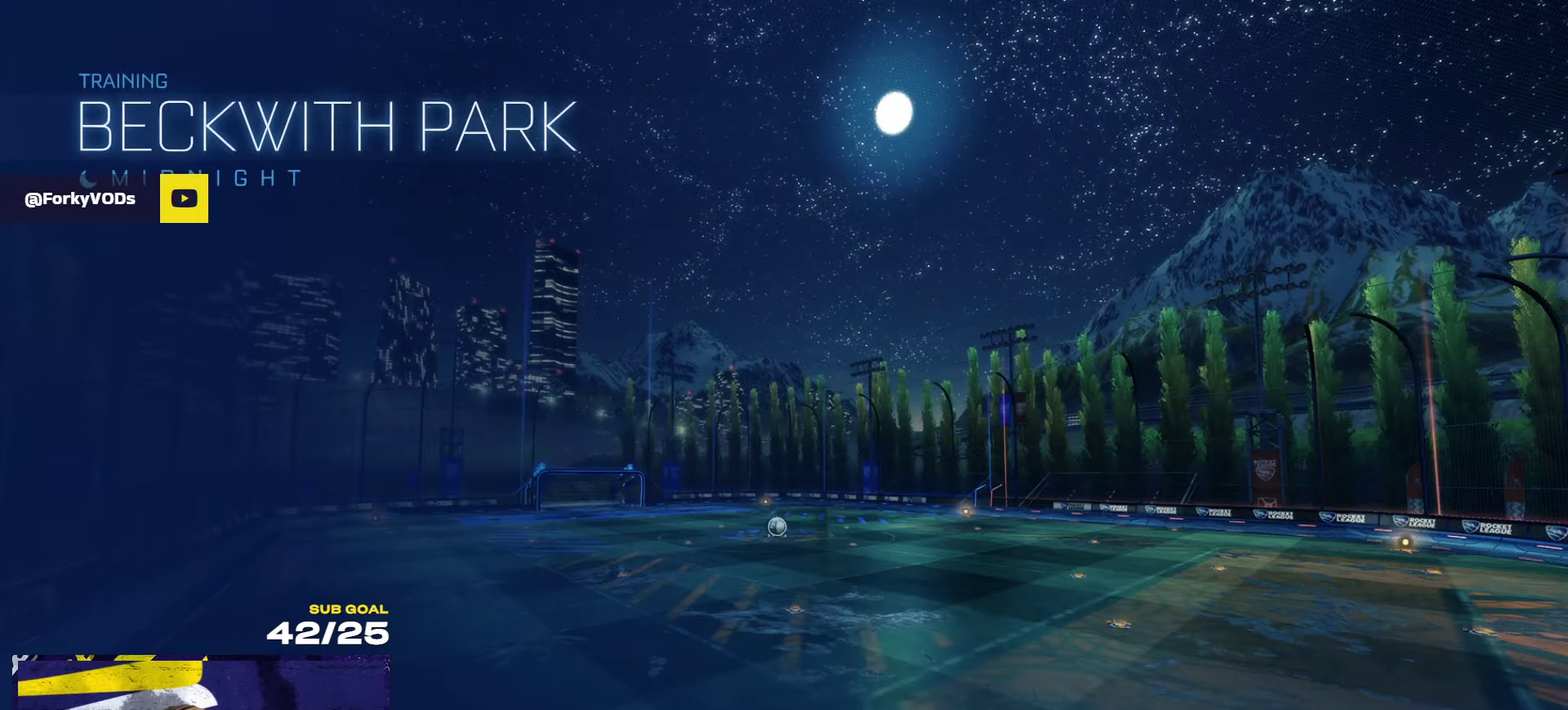
{"buttons": ["R1", "R2"], "left_stick": "up-left", "right_stick": "center", "events": [[84, "SELECT", "up"], [250, "left_stick", "up-left"], [267, "L1", "down"], [367, "R1", "down"], [384, "L1", "up"]]}
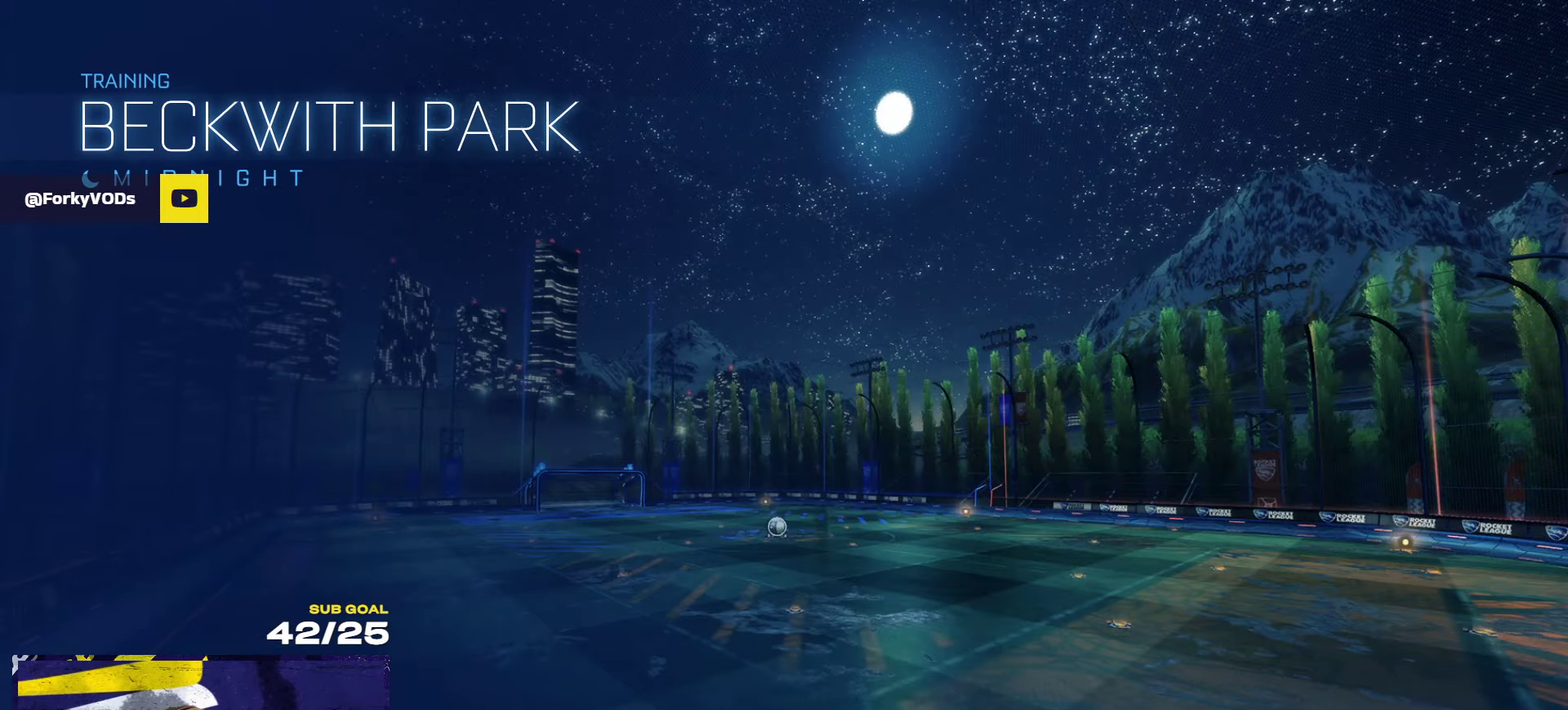
{"buttons": ["R1", "R2"], "left_stick": "center", "right_stick": "center", "events": [[167, "left_stick", "up"], [267, "left_stick", "up-right"], [384, "left_stick", "center"]]}
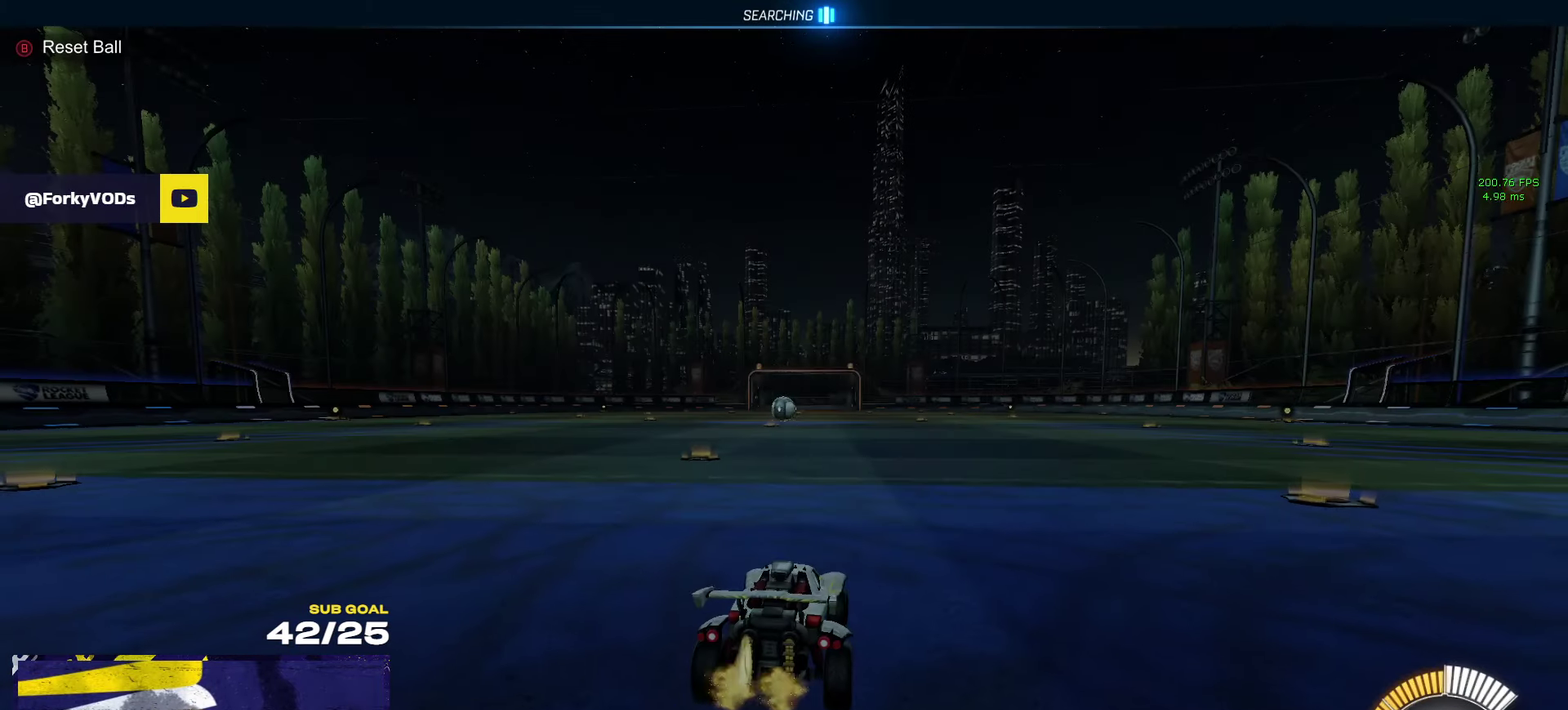
{"buttons": ["A", "L1", "R1", "R2"], "left_stick": "down", "right_stick": "center", "events": [[300, "left_stick", "right"], [317, "A", "down"], [350, "left_stick", "up-left"], [367, "L1", "down"], [384, "A", "up"], [434, "A", "down"], [467, "left_stick", "down"]]}
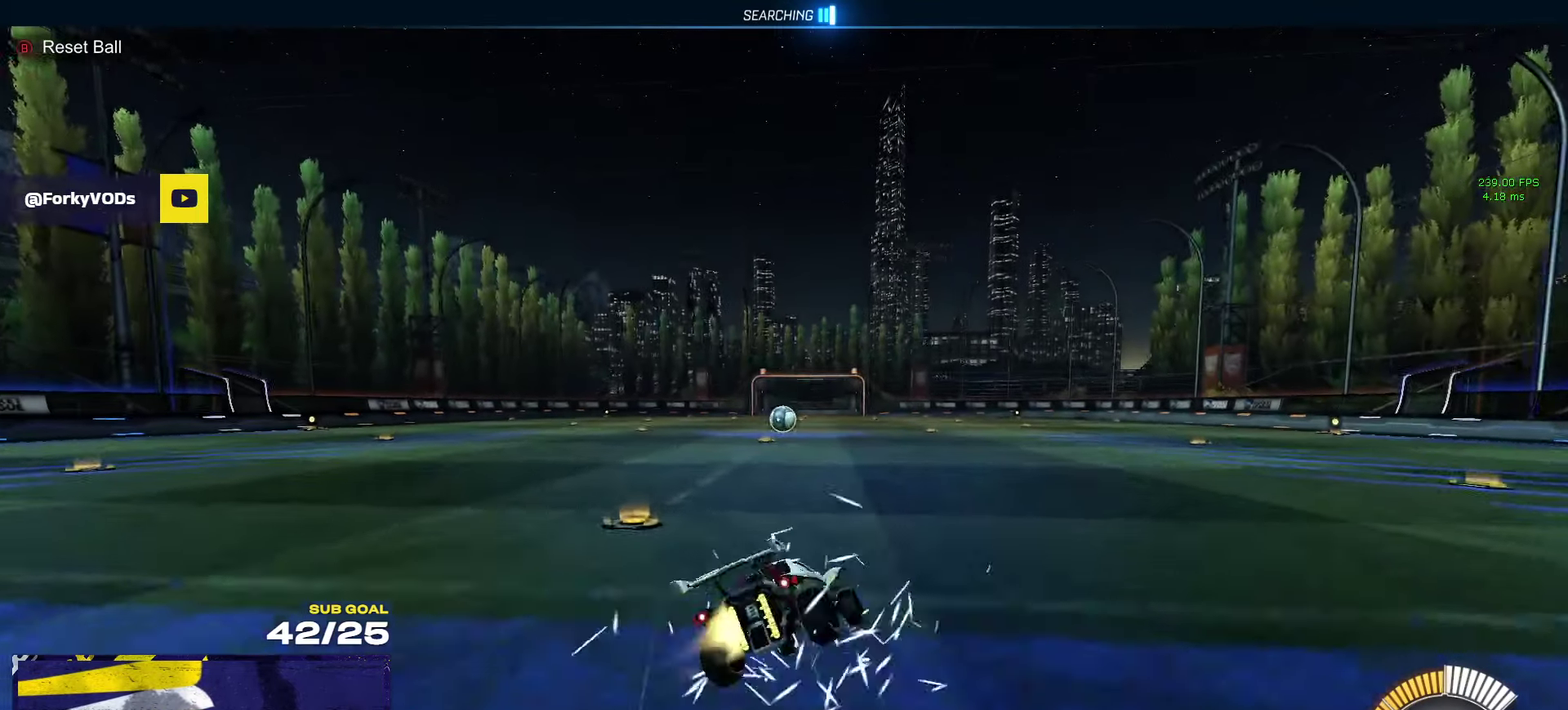
{"buttons": ["L1", "R1", "R2"], "left_stick": "down-left", "right_stick": "center", "events": [[50, "A", "up"], [184, "left_stick", "down-left"], [400, "Y", "down"], [484, "Y", "up"]]}
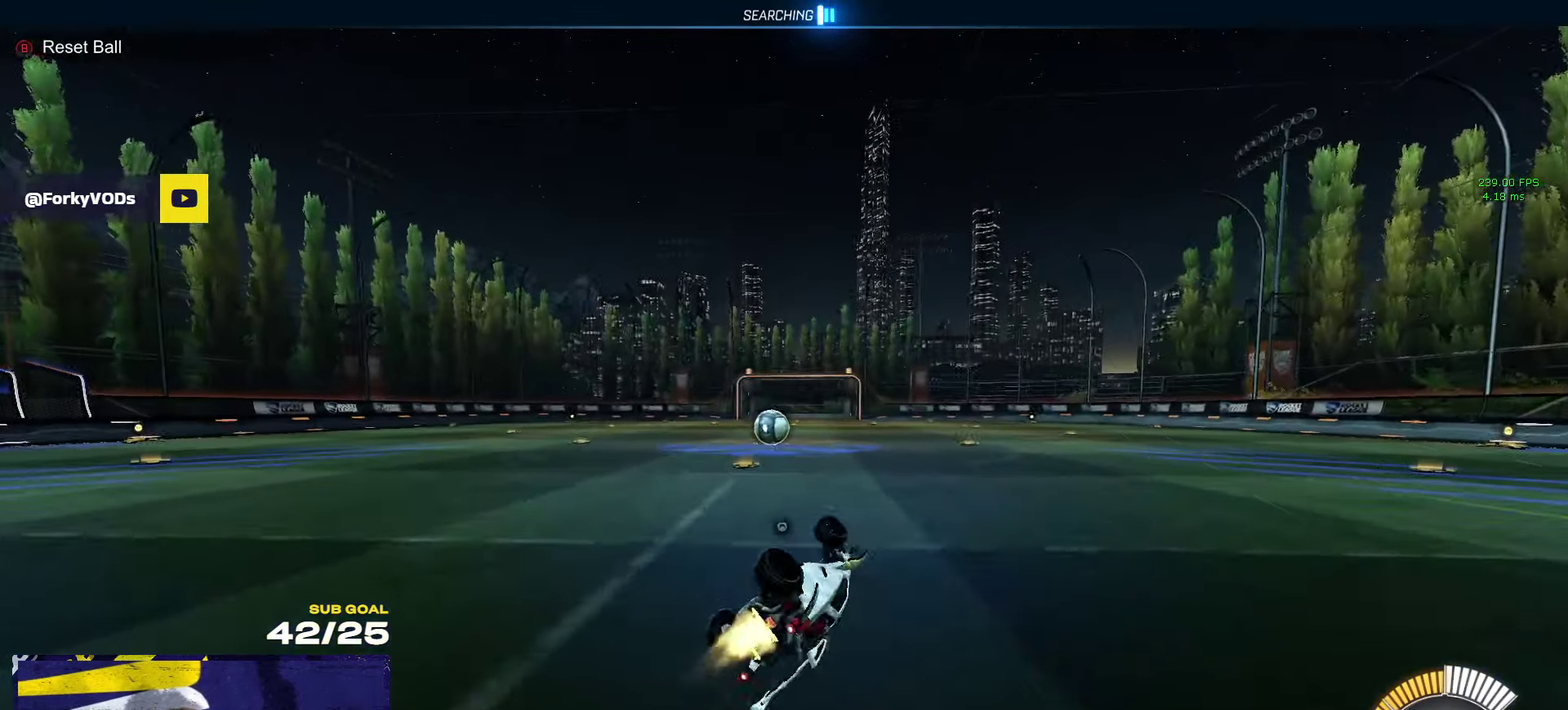
{"buttons": ["R1", "R2"], "left_stick": "center", "right_stick": "center", "events": [[150, "R1", "up"], [234, "L1", "up"], [350, "left_stick", "left"], [417, "left_stick", "center"], [450, "R1", "down"]]}
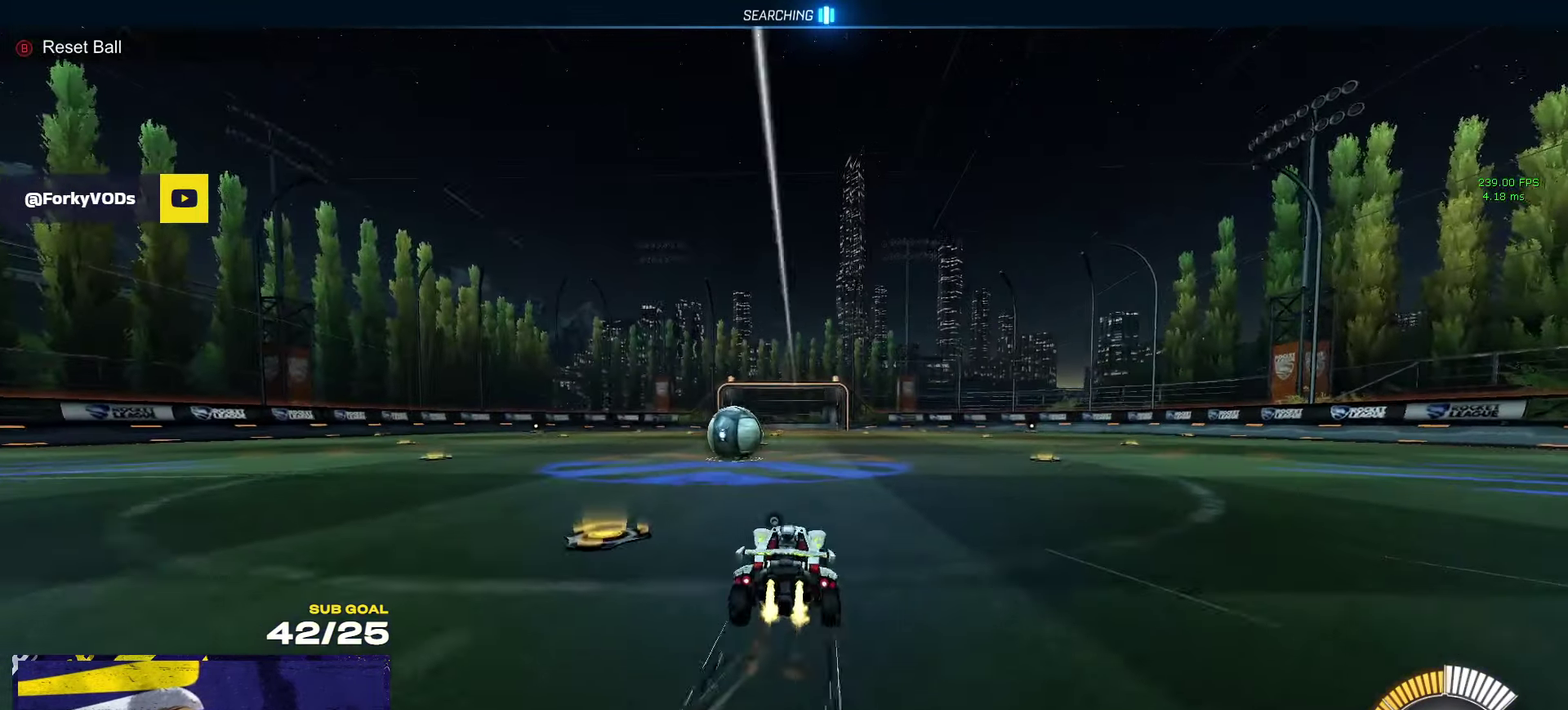
{"buttons": ["A", "L1", "R1", "R2"], "left_stick": "up-left", "right_stick": "center", "events": [[200, "left_stick", "left"], [234, "X", "down"], [300, "X", "up"], [367, "left_stick", "up-left"], [467, "A", "down"], [484, "L1", "down"]]}
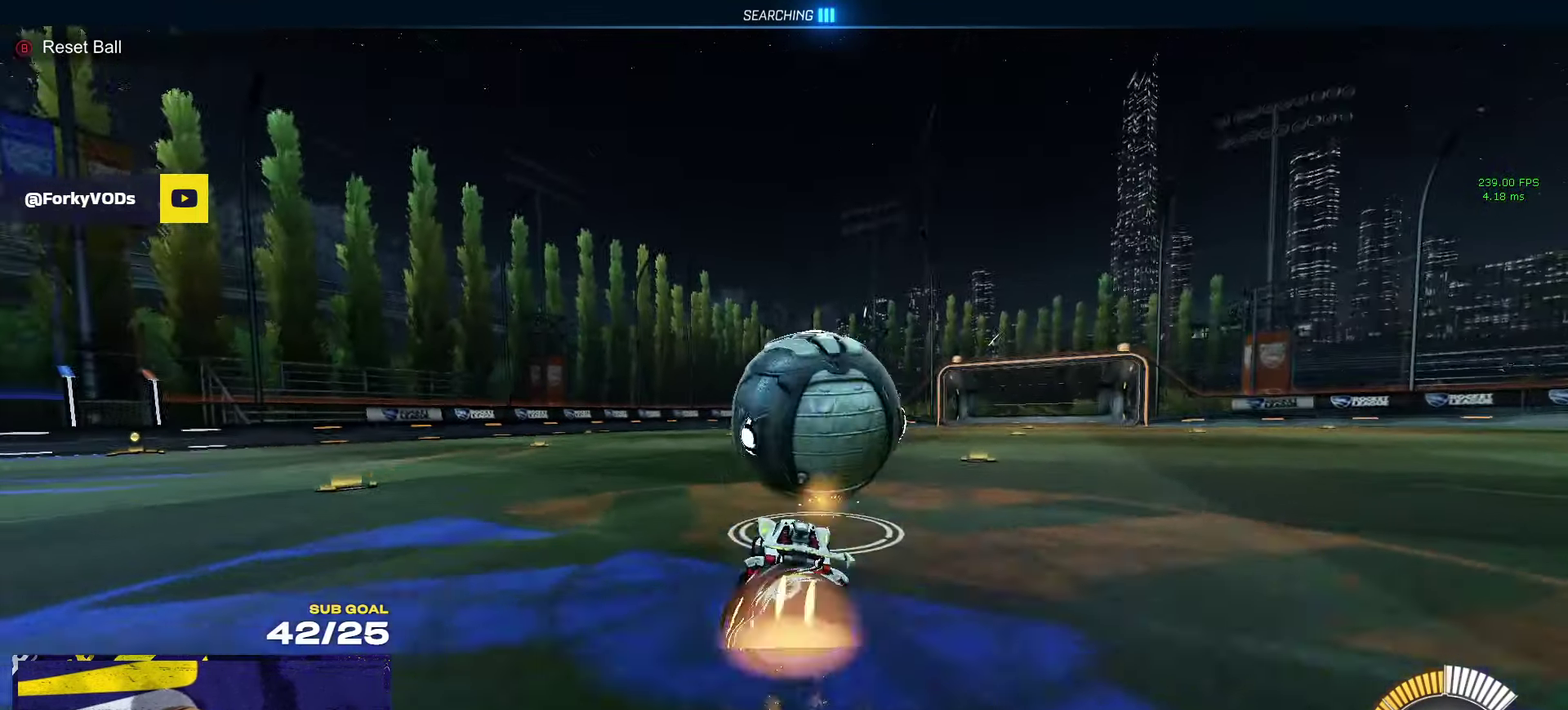
{"buttons": ["L1", "R2"], "left_stick": "down-left", "right_stick": "center", "events": [[17, "R2", "up"], [100, "R2", "down"], [150, "left_stick", "down-left"], [234, "A", "up"], [300, "R1", "up"], [334, "Y", "down"], [434, "Y", "up"]]}
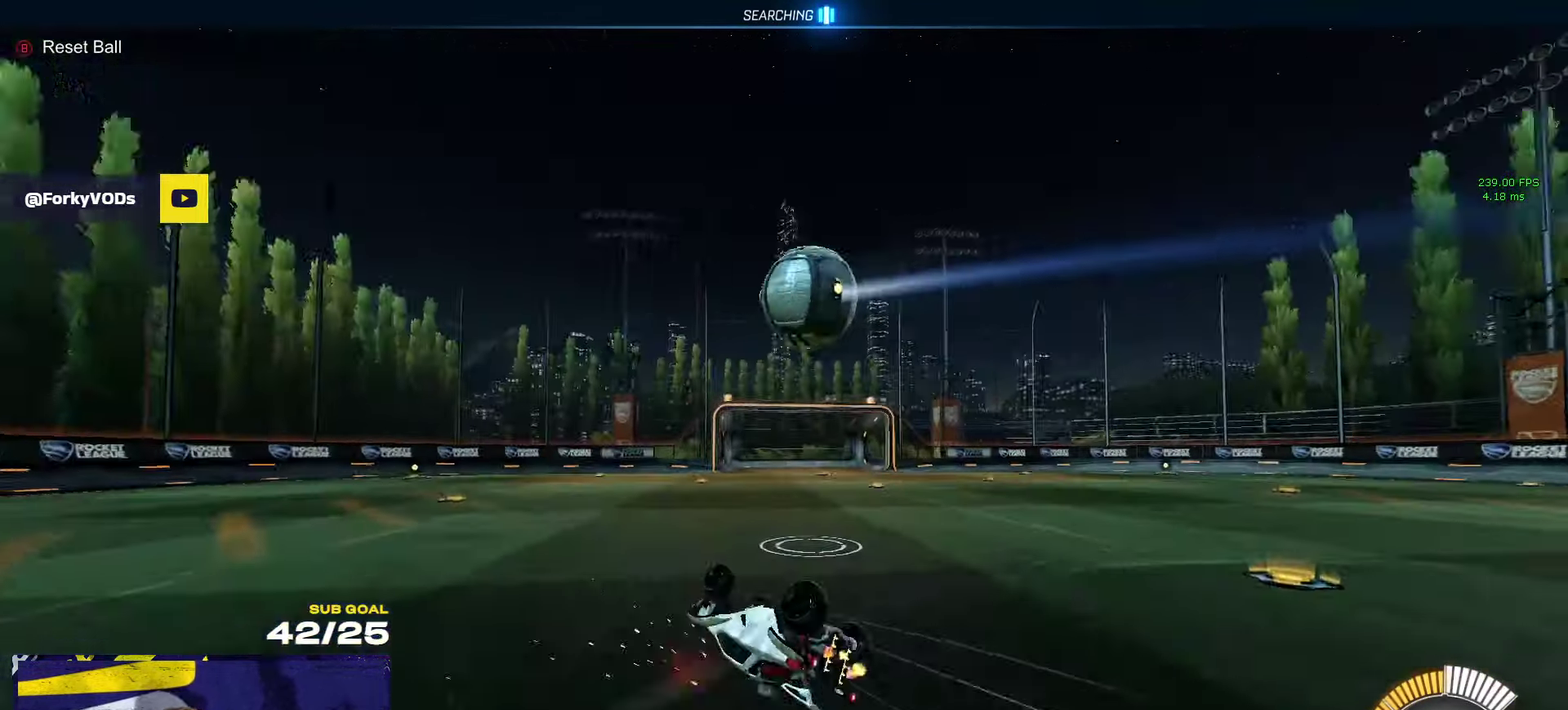
{"buttons": ["L1", "R2"], "left_stick": "down-left", "right_stick": "center", "events": []}
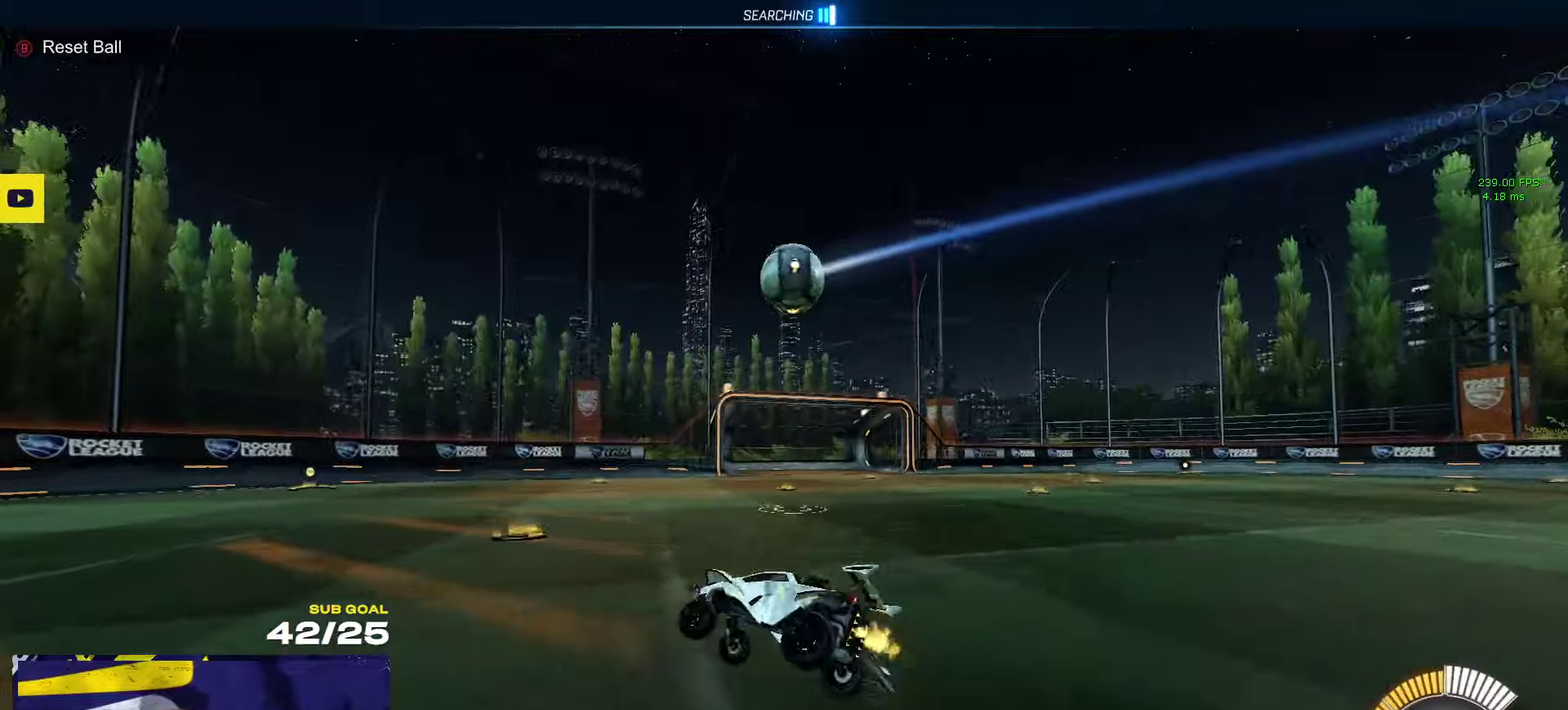
{"buttons": ["R2"], "left_stick": "center", "right_stick": "center", "events": [[33, "L1", "up"], [66, "R1", "down"], [466, "left_stick", "center"], [500, "R1", "up"]]}
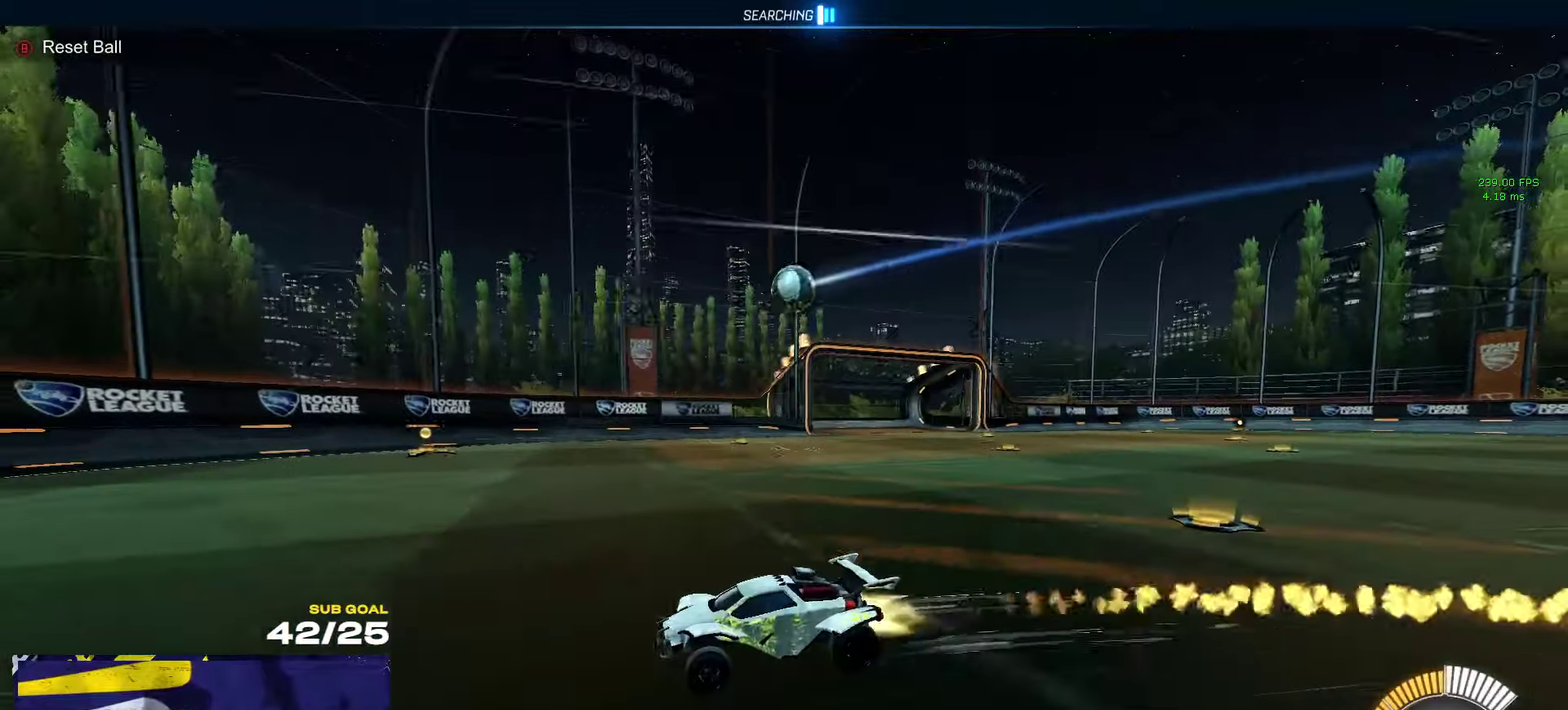
{"buttons": ["R2"], "left_stick": "right", "right_stick": "center", "events": [[83, "left_stick", "right"], [316, "X", "down"], [450, "X", "up"]]}
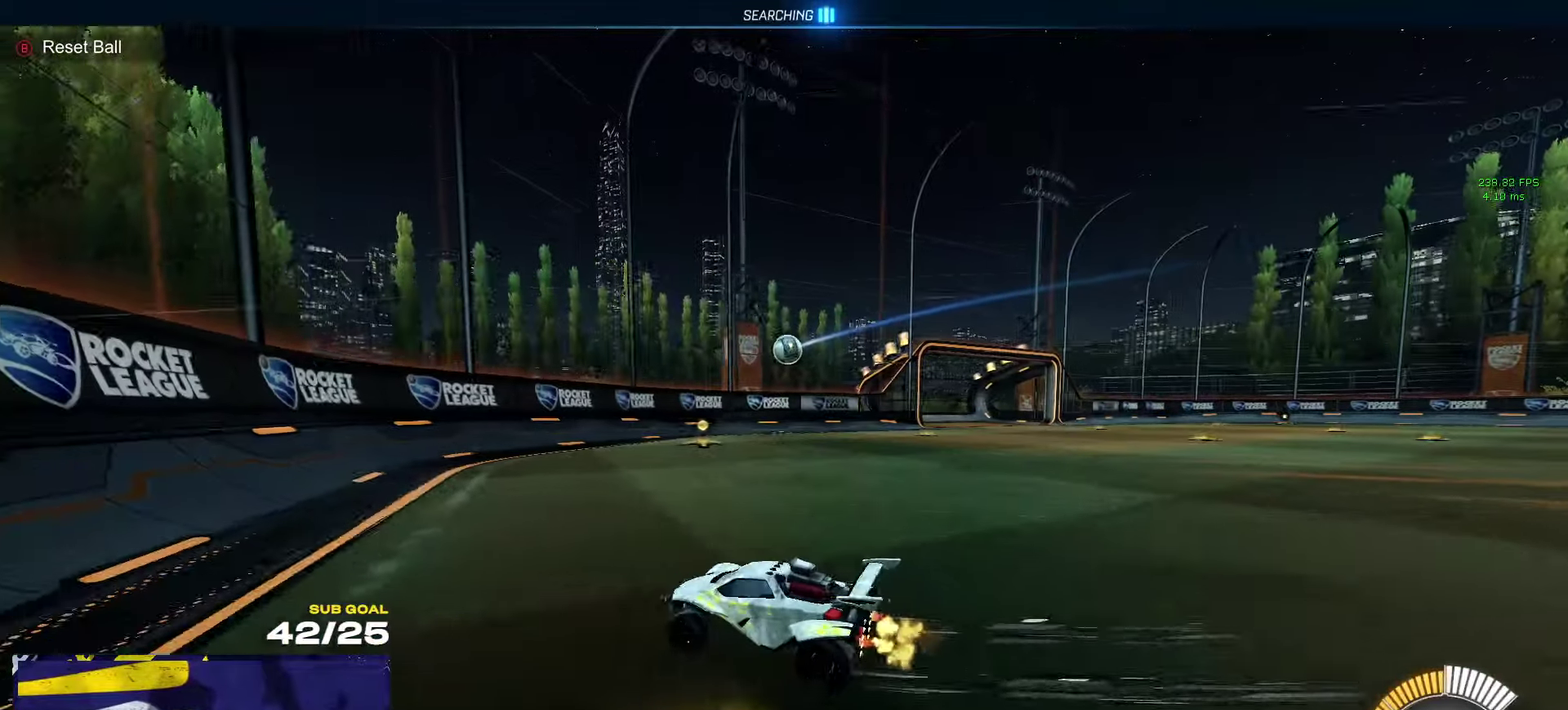
{"buttons": ["R1", "R2"], "left_stick": "right", "right_stick": "center", "events": [[116, "X", "down"], [183, "X", "up"], [466, "R1", "down"]]}
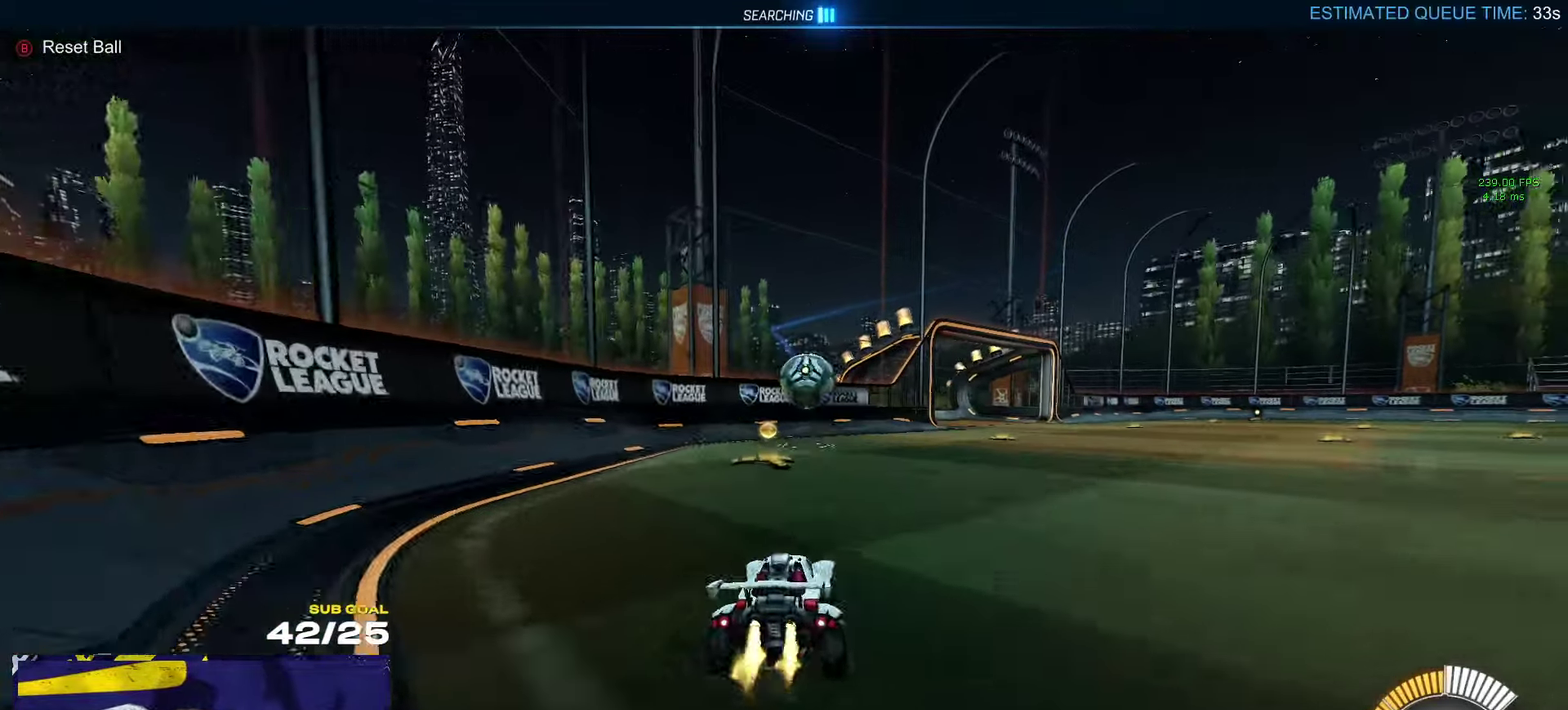
{"buttons": ["R1", "L3"], "left_stick": "down-left", "right_stick": "center"}
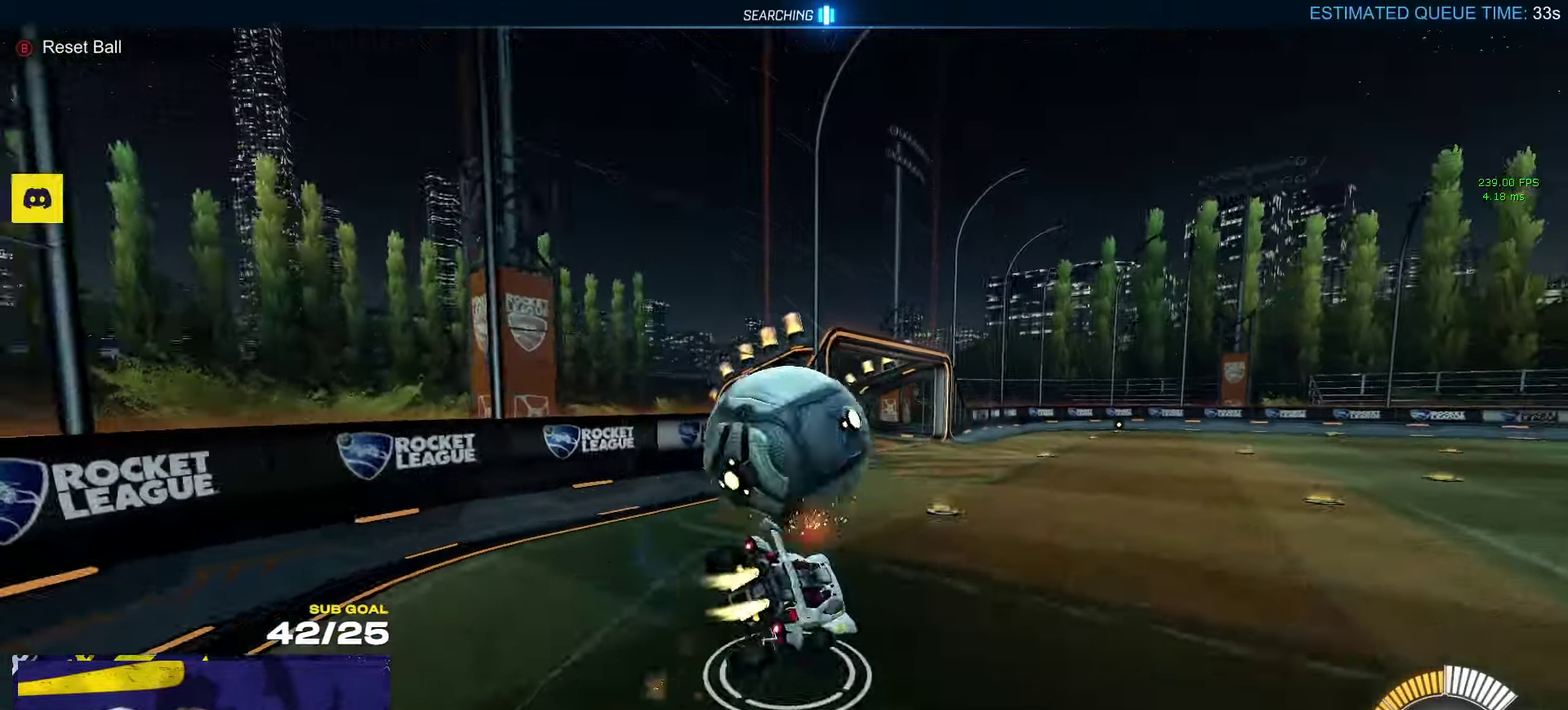
{"buttons": ["R1", "L3"], "left_stick": "down", "right_stick": "center", "events": [[416, "Y", "down"], [466, "left_stick", "down"], [500, "Y", "up"]]}
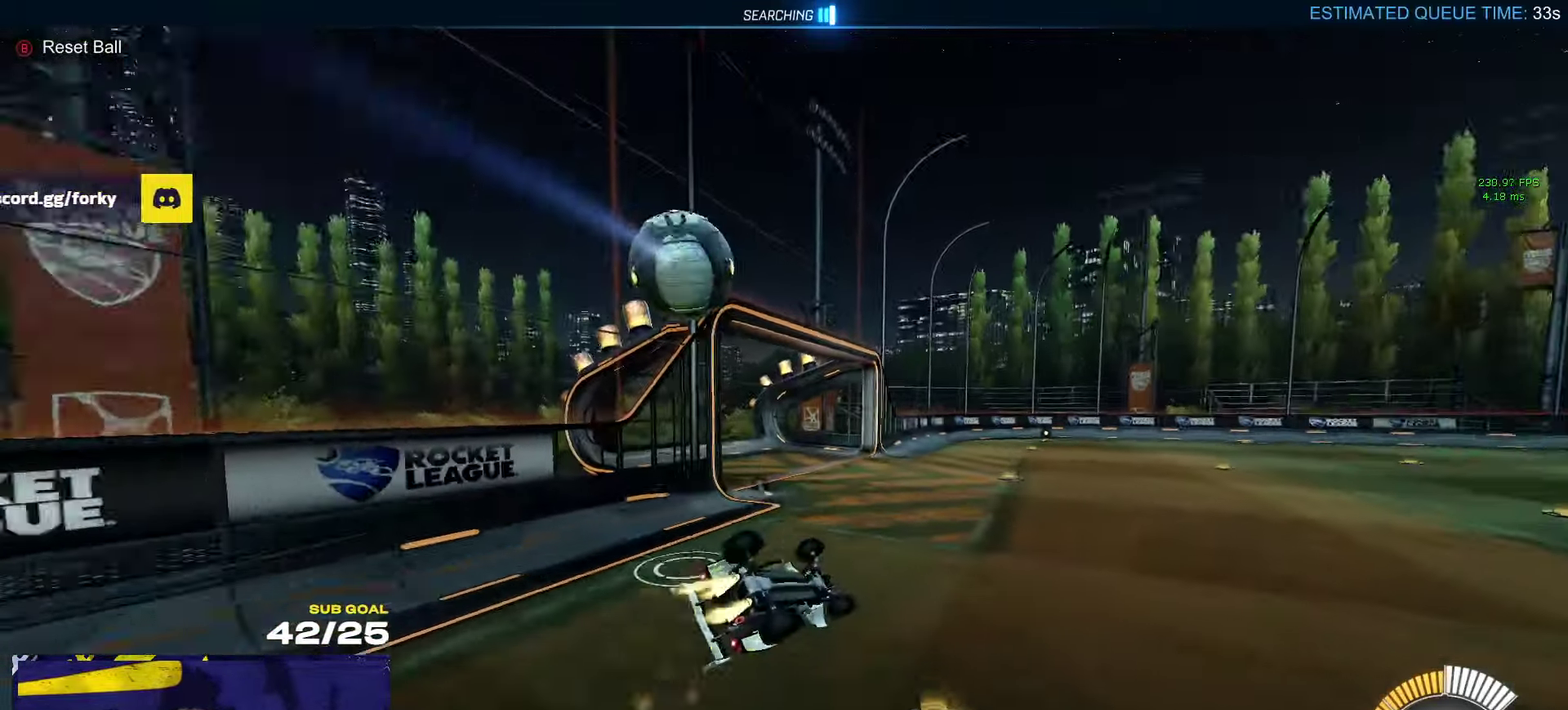
{"buttons": ["R2"], "left_stick": "center", "right_stick": "center"}
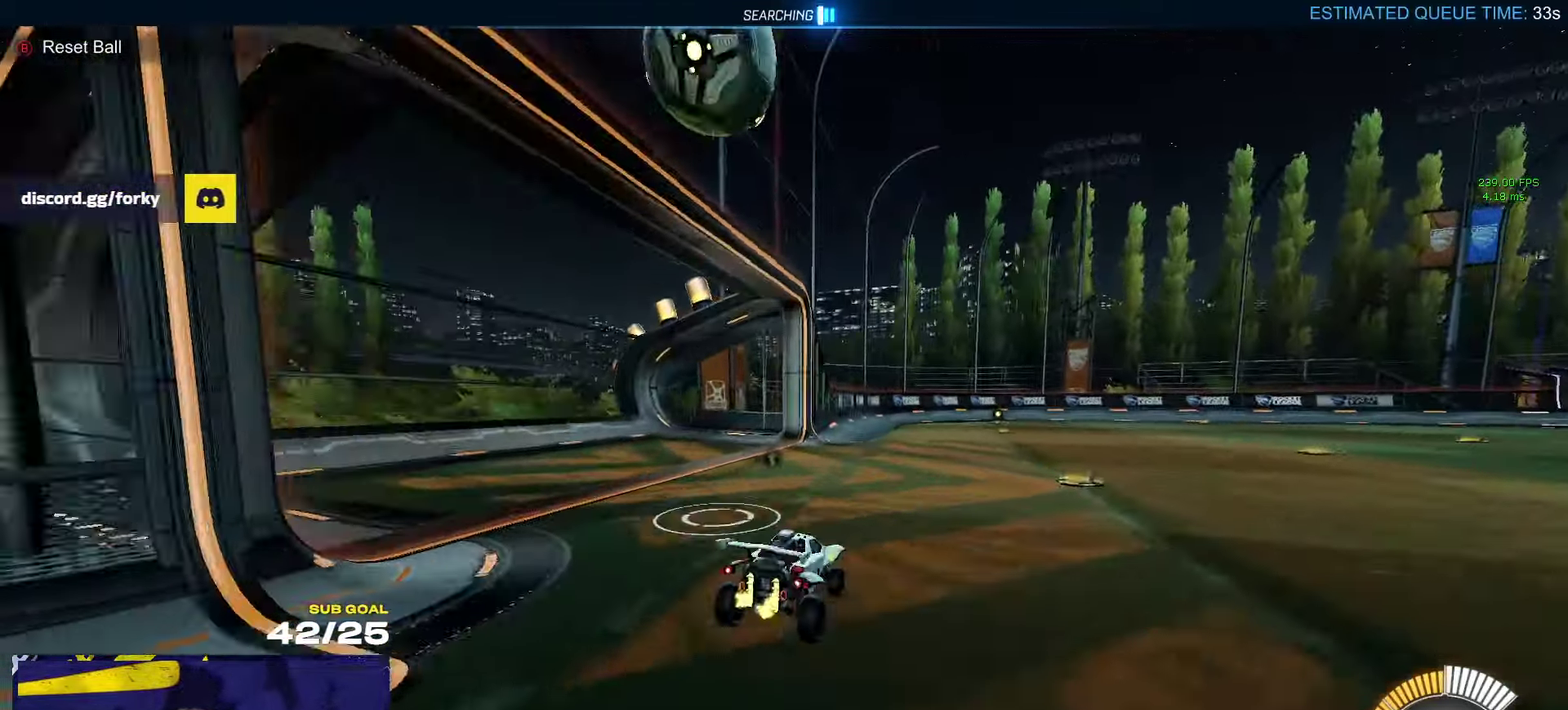
{"buttons": [], "left_stick": "center", "right_stick": "center", "events": [[233, "left_stick", "right"], [250, "R2", "up"], [500, "left_stick", "center"]]}
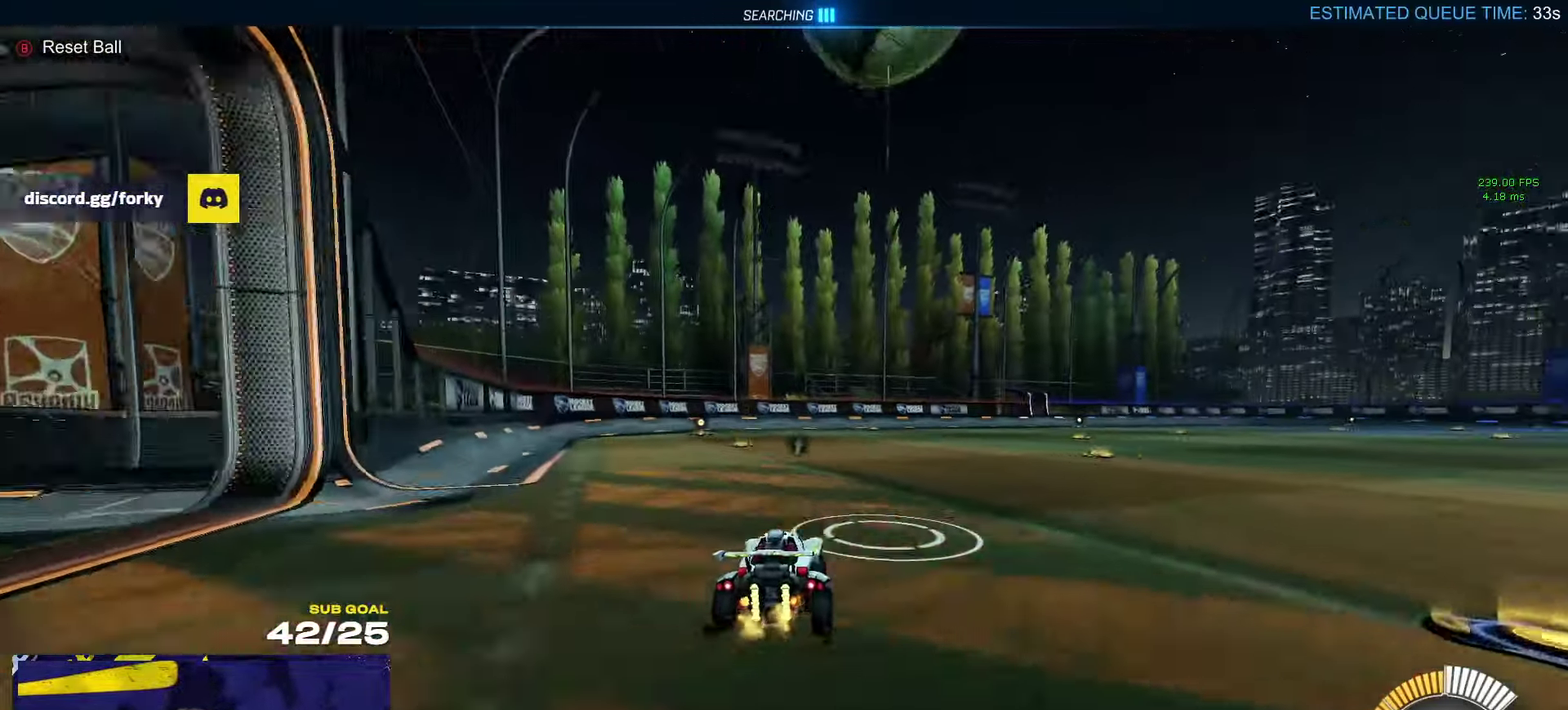
{"buttons": [], "left_stick": "center", "right_stick": "center", "events": [[33, "R2", "down"], [83, "R1", "down"], [200, "R2", "up"], [266, "R1", "up"]]}
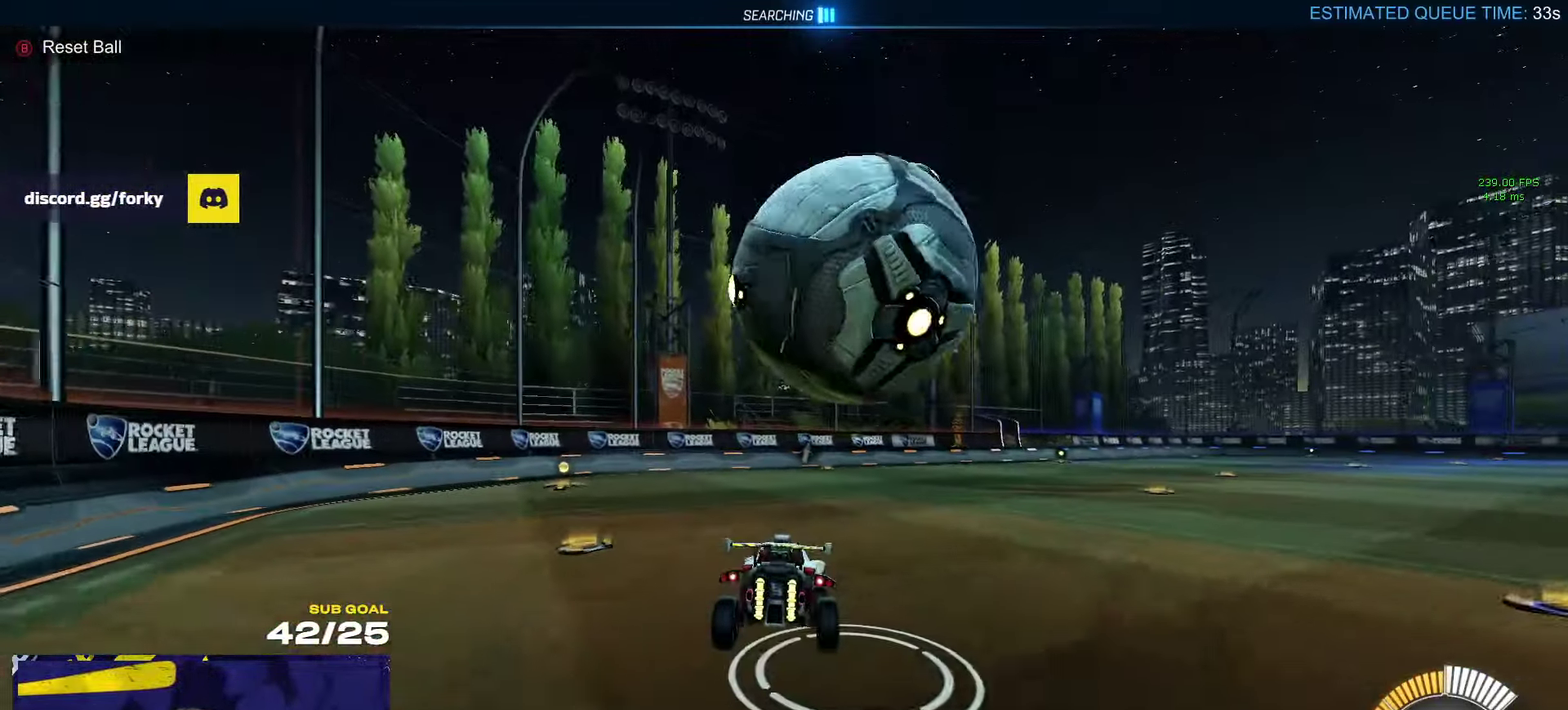
{"buttons": [], "left_stick": "up-right", "right_stick": "center", "events": [[66, "X", "down"], [83, "left_stick", "down-left"], [100, "L1", "down"], [266, "X", "up"], [283, "L1", "up"], [316, "left_stick", "up-right"], [400, "A", "down"], [466, "A", "up"]]}